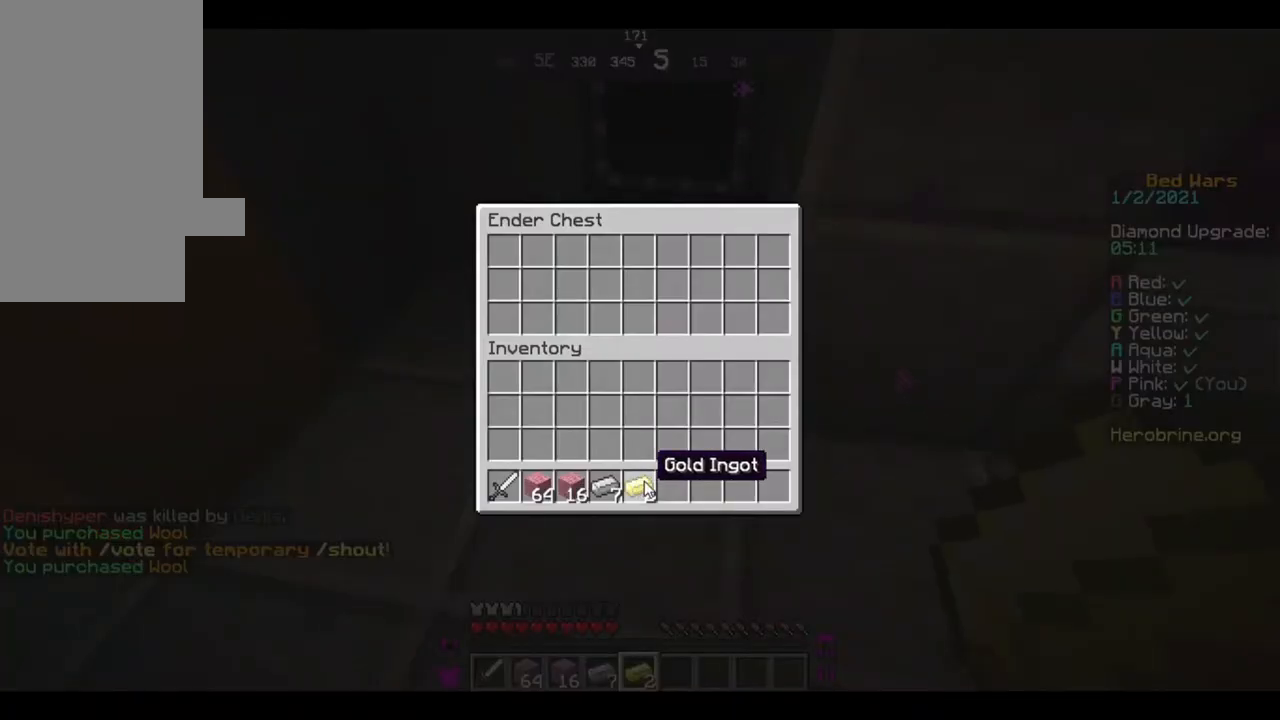
Gameplay with keyboard and mouse; each line is a JSON object with the keys and mouse buttons held at the frame after it. "events" lists presses ("down") and releases ("up") of "a", "d", "s", "w", "mouse_left" and "mouse_right" between this image and that frame as [ms after this image, input, new state], when the widget could be followed in between. "mouse_left", "mouse_right" = the "left", "right" buttons of the "mouse" list. No other keys are recorded. Fast repeated clicks can show as one long hold. Mouse movement is not recorded.
{"keys": [], "mouse": [], "events": []}
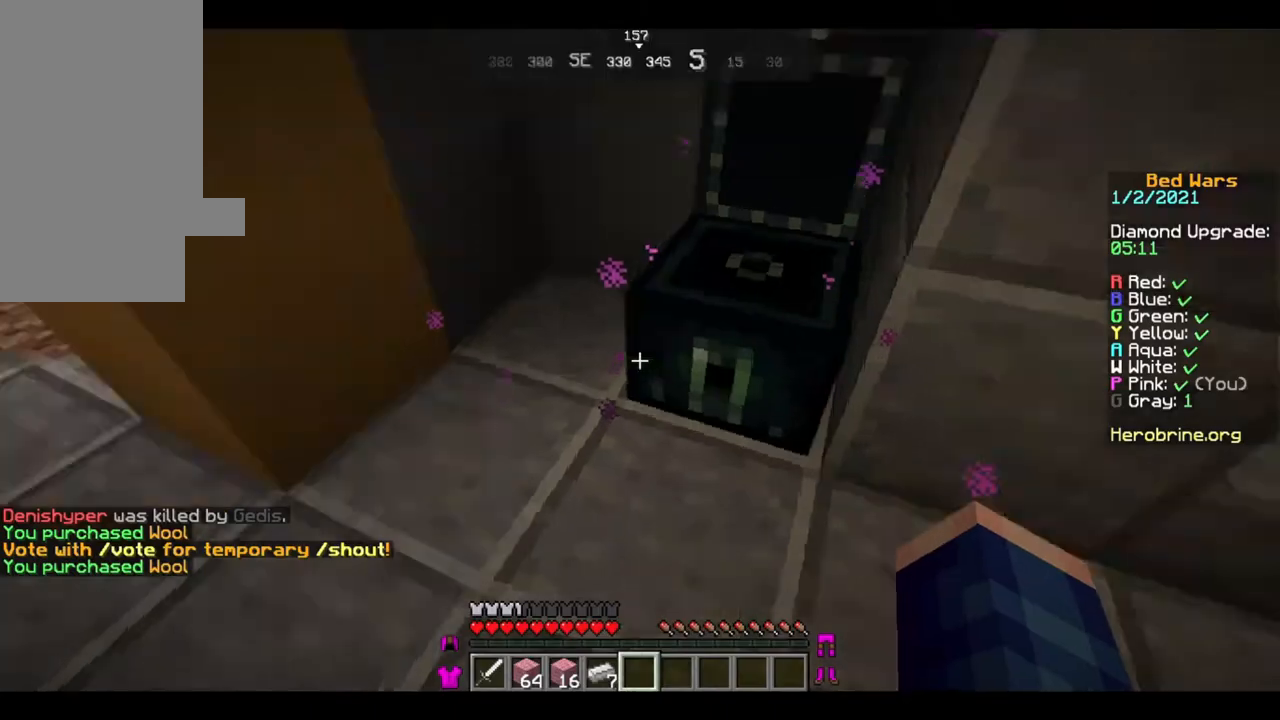
{"keys": ["w"], "mouse": [], "events": [[80, "w", "down"], [160, "w", "up"], [240, "w", "down"]]}
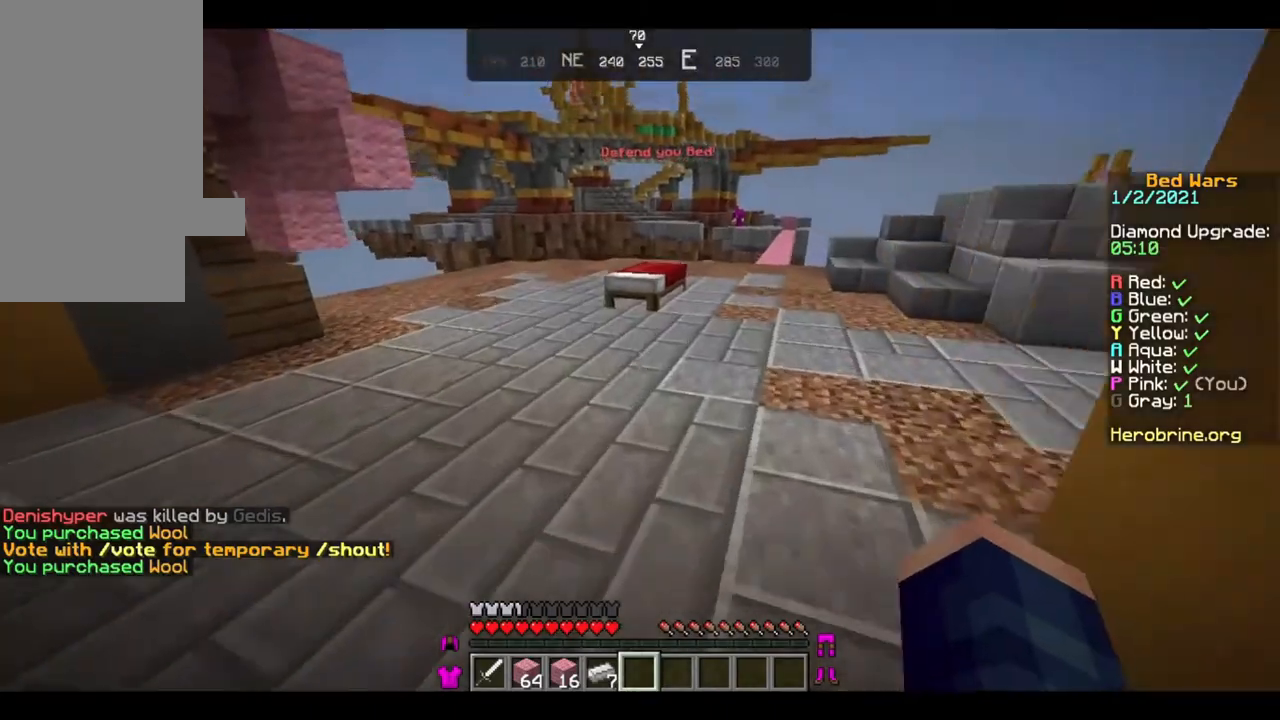
{"keys": ["w"], "mouse": [], "events": []}
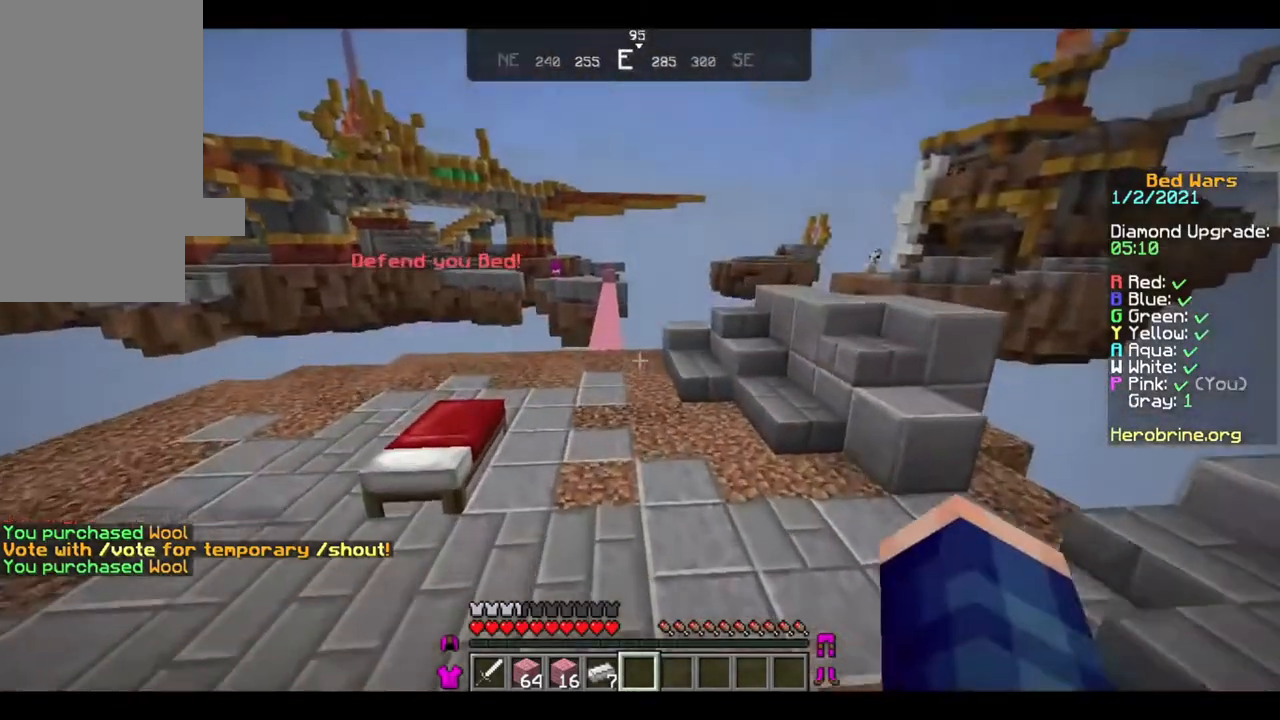
{"keys": ["w"], "mouse": [], "events": []}
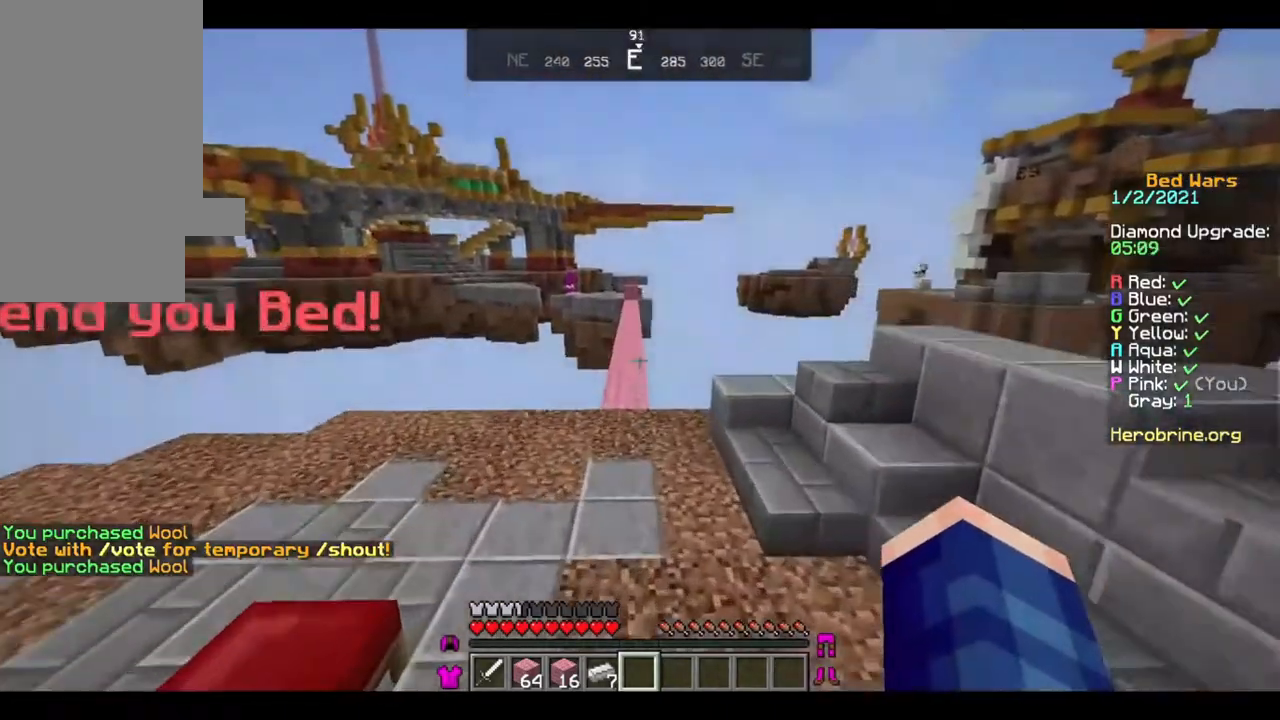
{"keys": ["w"], "mouse": [], "events": []}
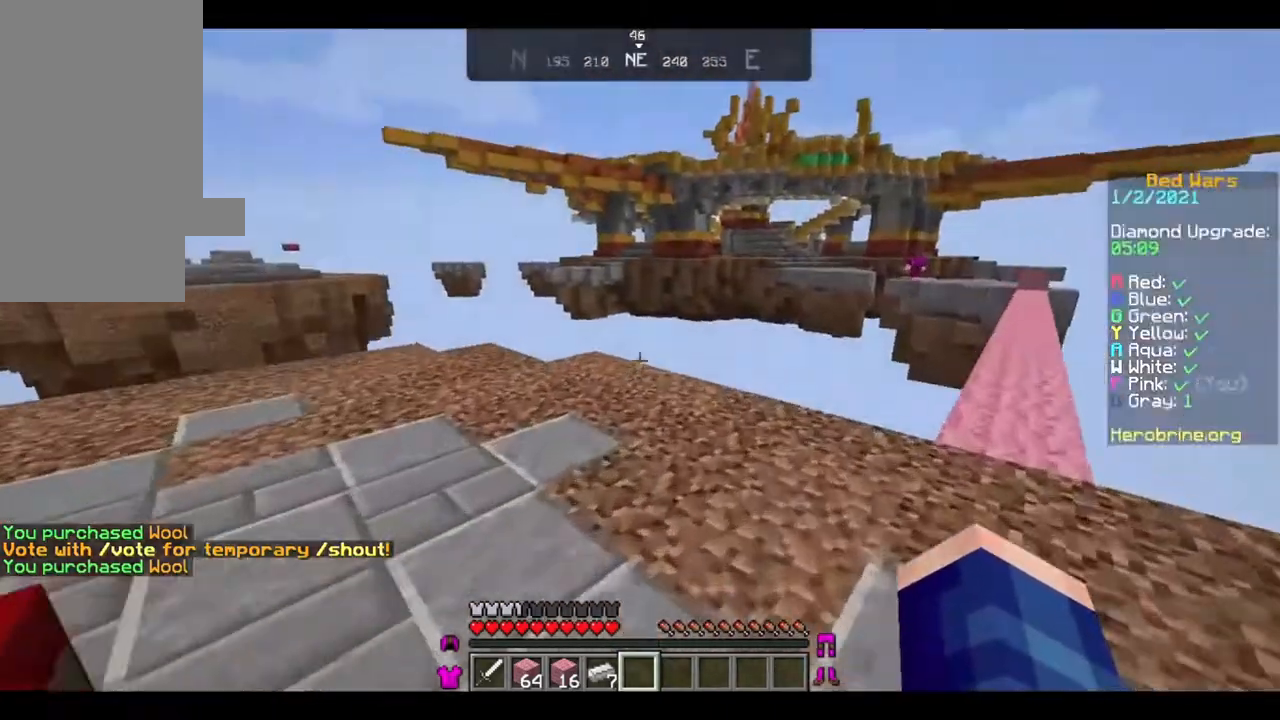
{"keys": ["w"], "mouse": [], "events": []}
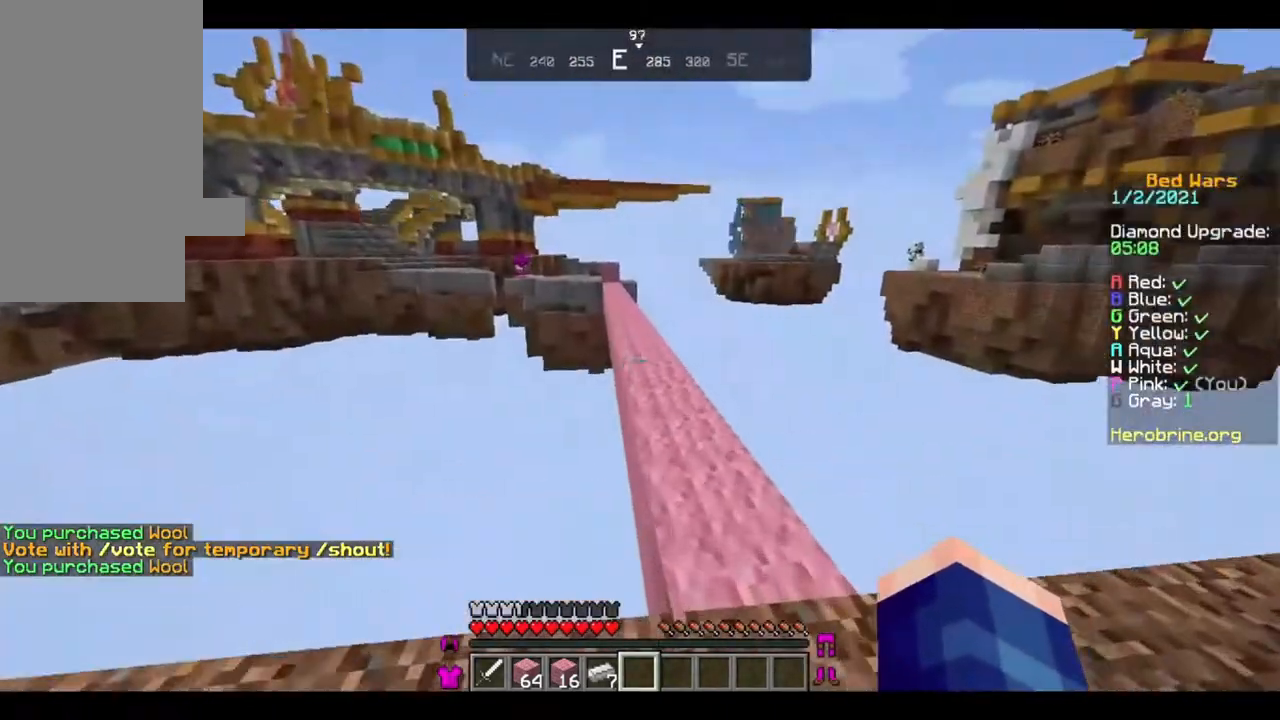
{"keys": [], "mouse": [], "events": [[80, "w", "up"]]}
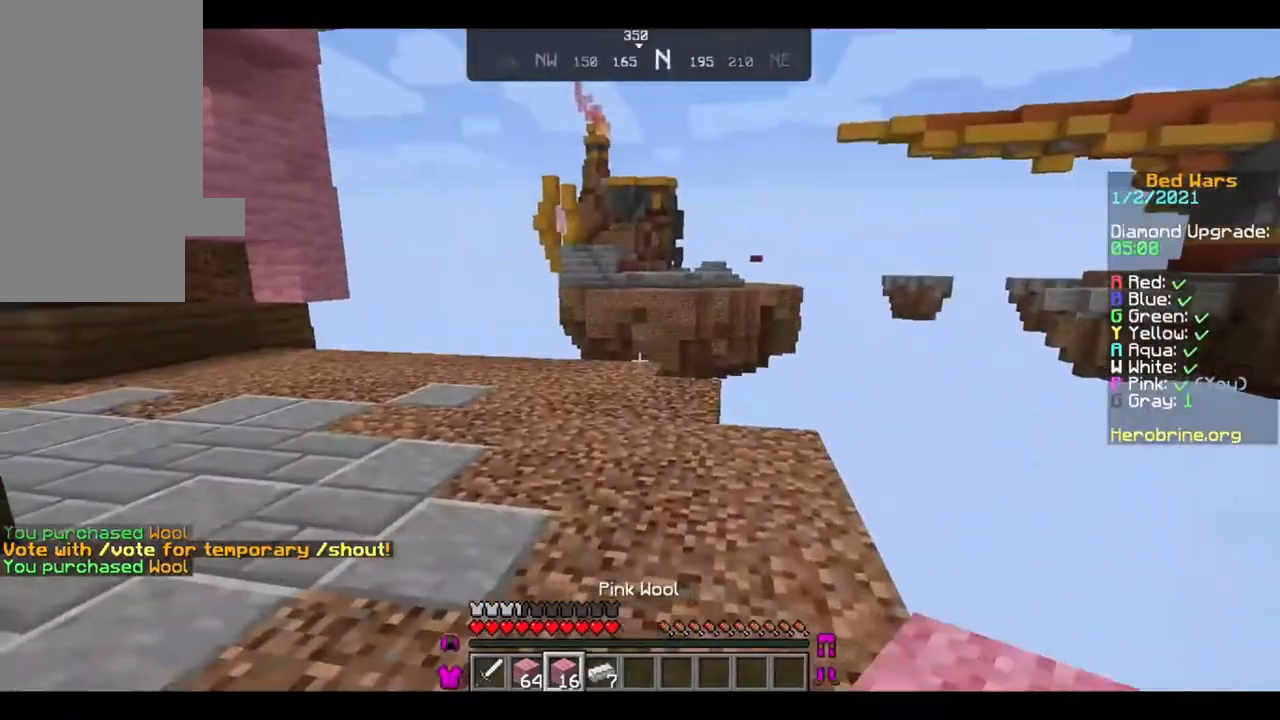
{"keys": ["w"], "mouse": [], "events": [[40, "w", "down"], [120, "w", "up"], [160, "w", "down"]]}
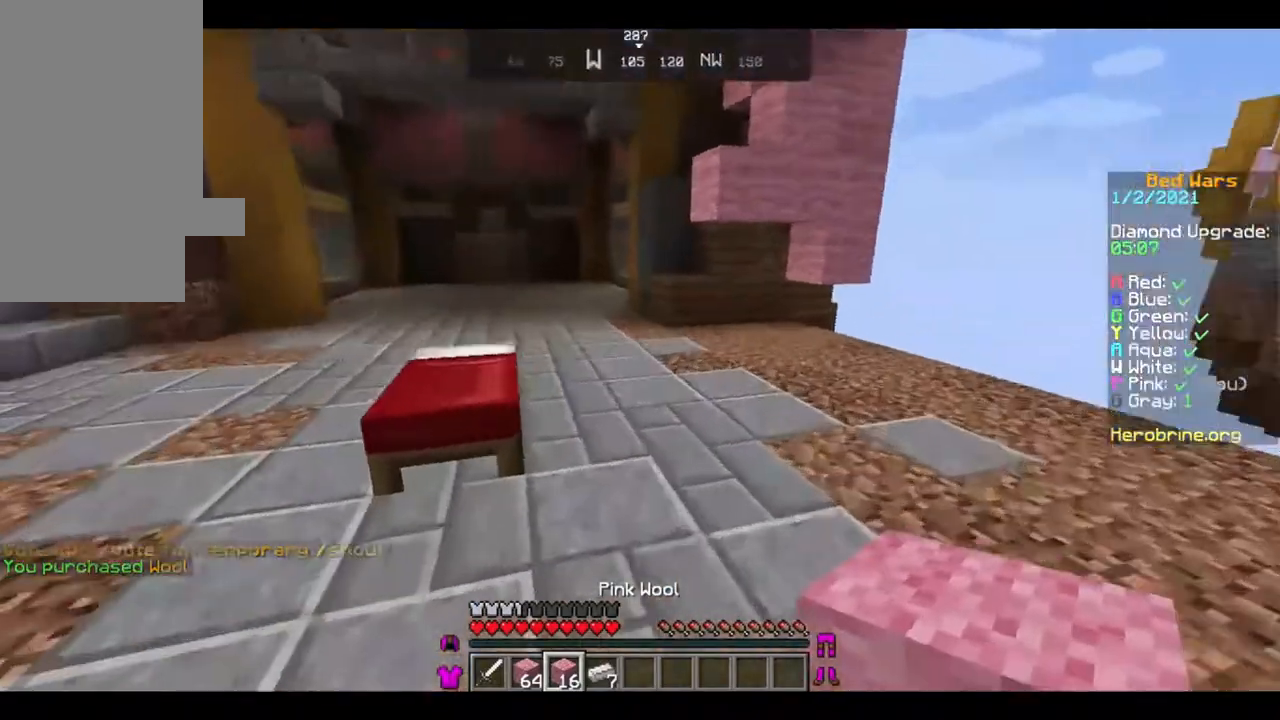
{"keys": ["w"], "mouse": [], "events": []}
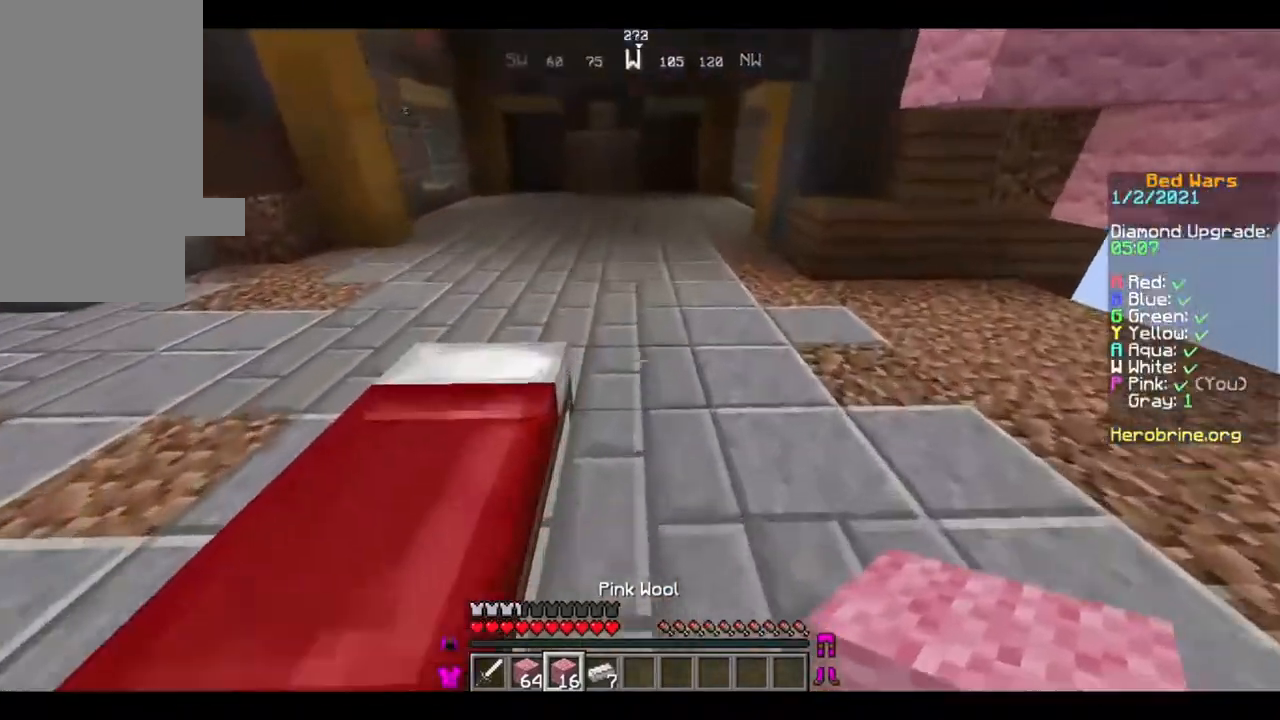
{"keys": ["s"], "mouse": ["right"], "events": [[120, "w", "up"], [320, "mouse_right", "down"], [360, "s", "down"], [440, "mouse_right", "up"], [520, "mouse_right", "down"]]}
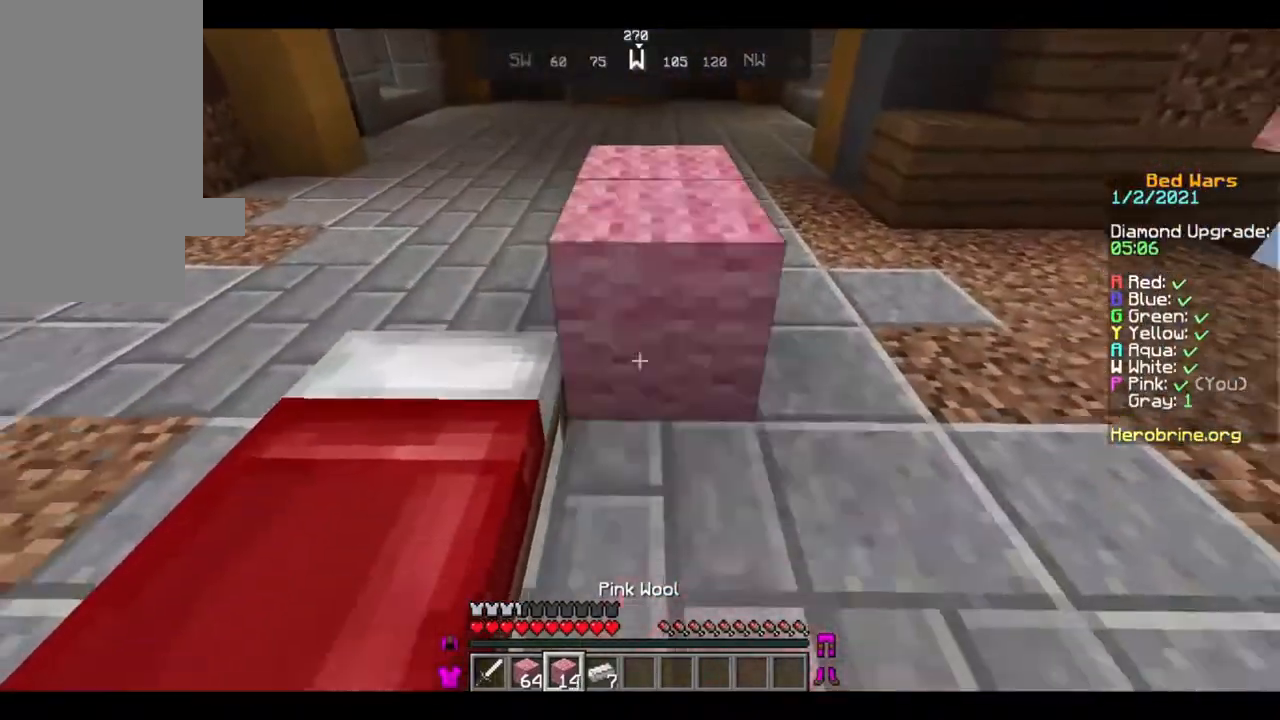
{"keys": ["a", "s"], "mouse": [], "events": [[240, "mouse_right", "up"], [320, "mouse_right", "down"], [400, "a", "down"], [400, "mouse_right", "up"]]}
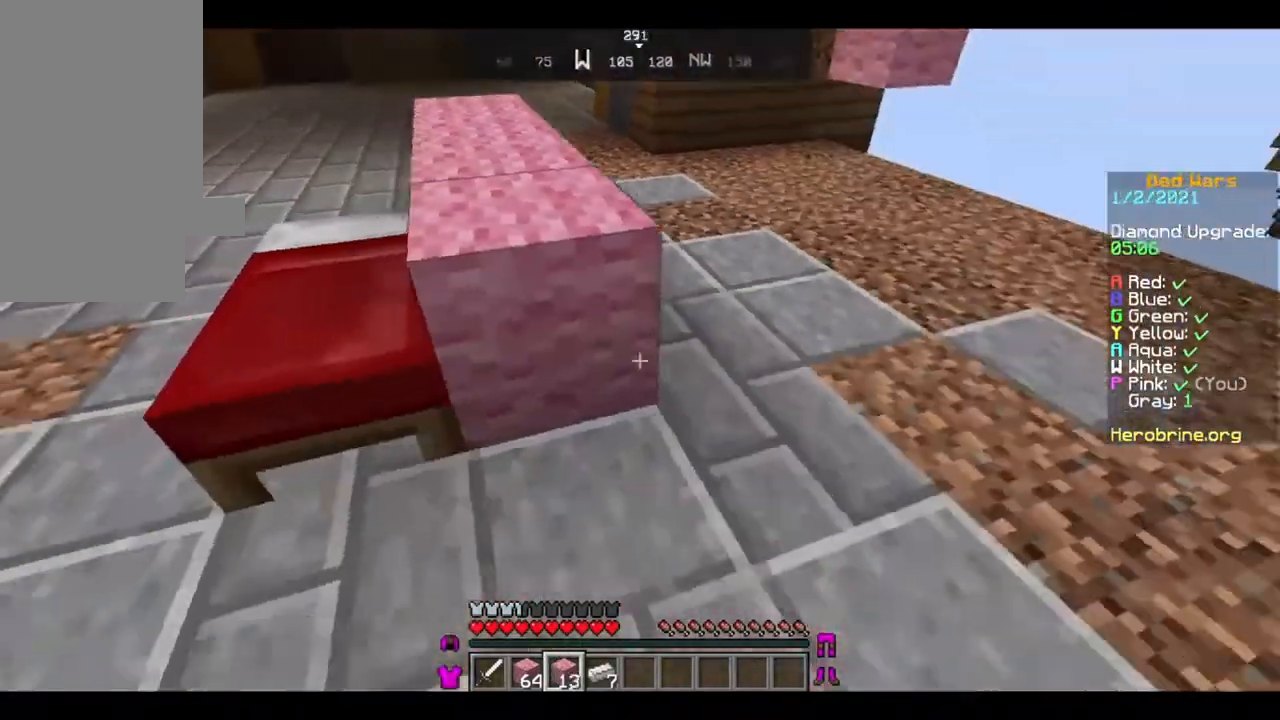
{"keys": ["a"], "mouse": [], "events": [[40, "mouse_right", "down"], [120, "s", "up"], [160, "mouse_right", "up"], [240, "s", "down"], [440, "mouse_right", "down"], [520, "mouse_right", "up"], [520, "s", "up"]]}
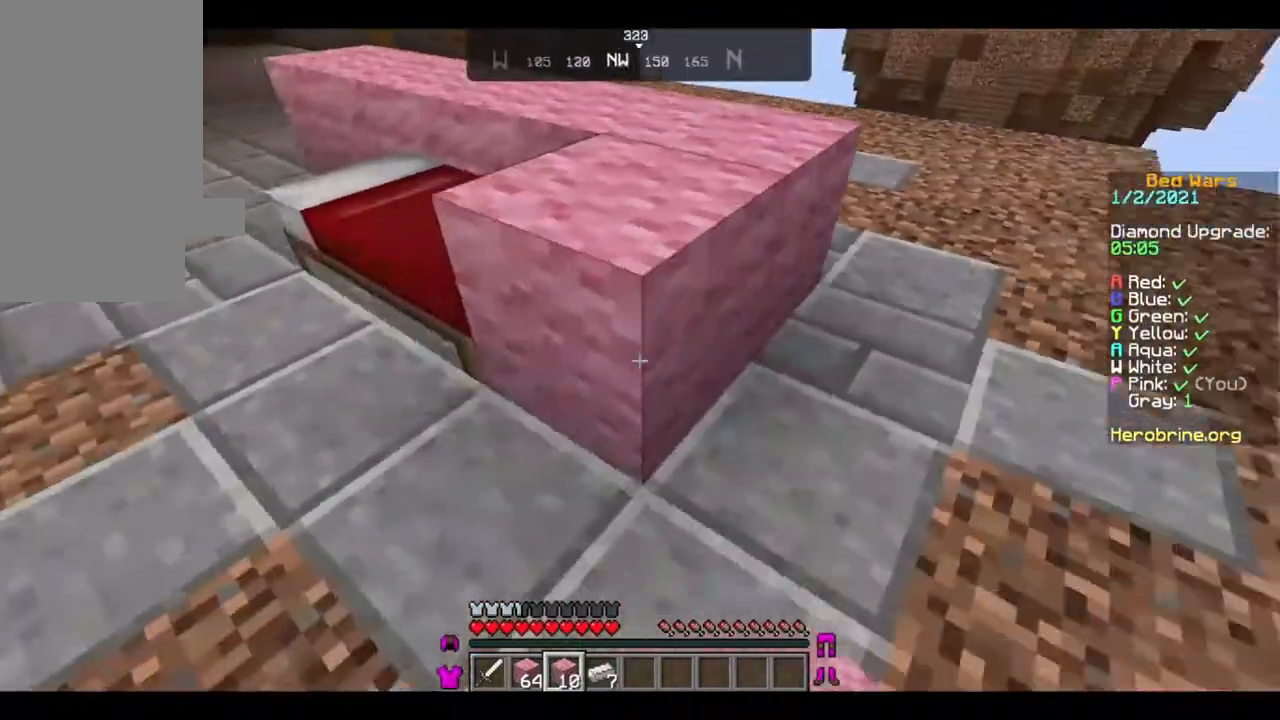
{"keys": ["a"], "mouse": [], "events": [[120, "mouse_right", "down"], [200, "s", "down"], [240, "mouse_right", "up"], [320, "mouse_right", "down"], [400, "s", "up"], [440, "mouse_right", "up"]]}
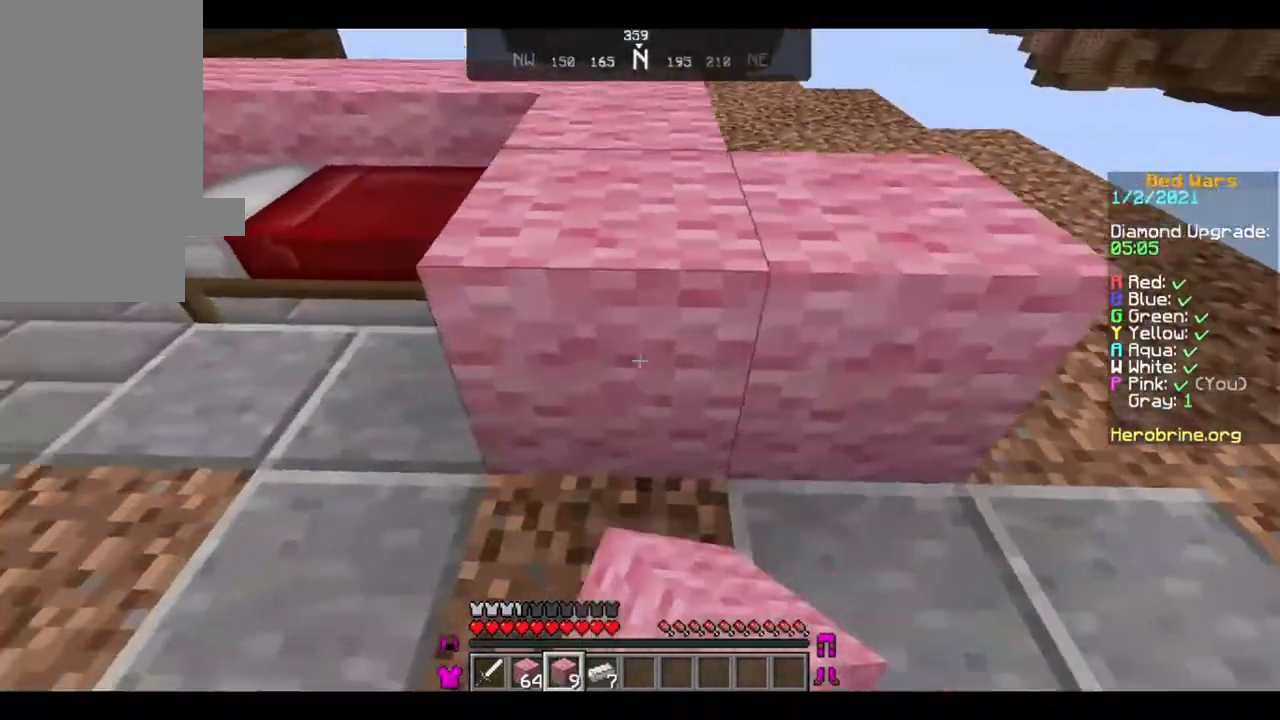
{"keys": ["a", "s"], "mouse": [], "events": [[440, "mouse_right", "down"], [440, "s", "down"], [520, "mouse_right", "up"]]}
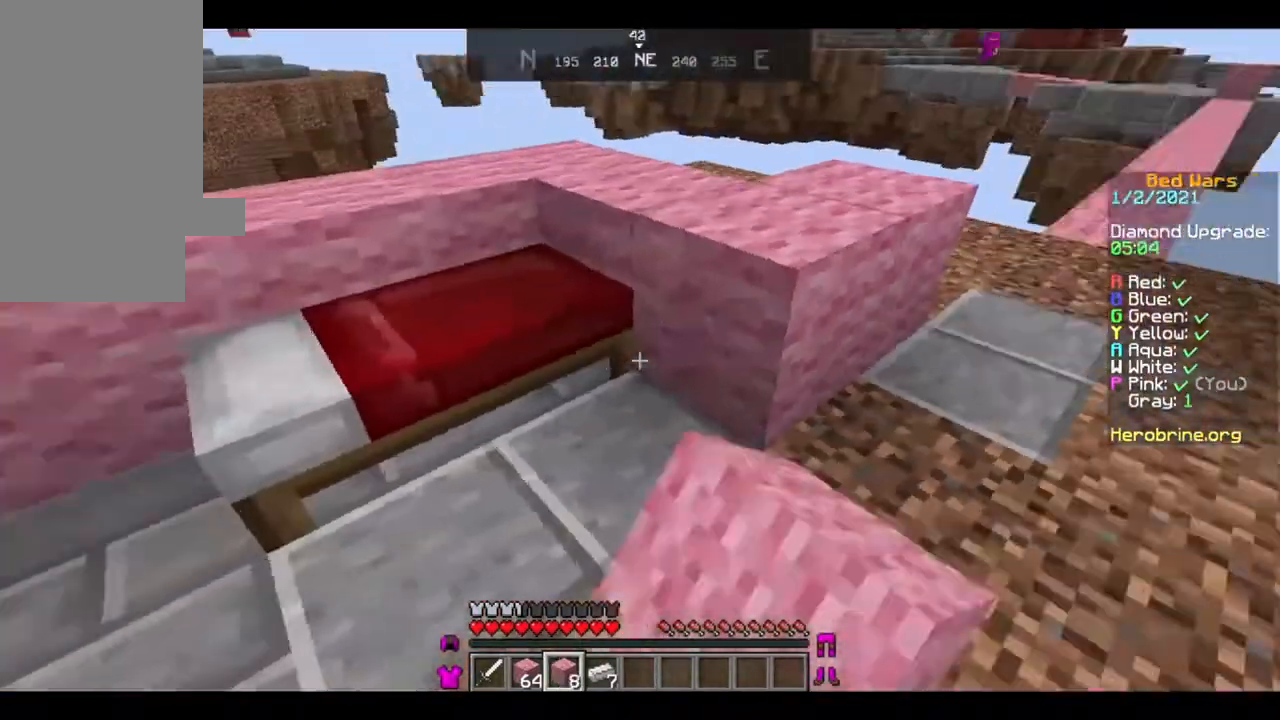
{"keys": ["a", "s"], "mouse": [], "events": [[120, "mouse_right", "down"], [200, "mouse_right", "up"], [320, "mouse_right", "down"], [400, "mouse_right", "up"]]}
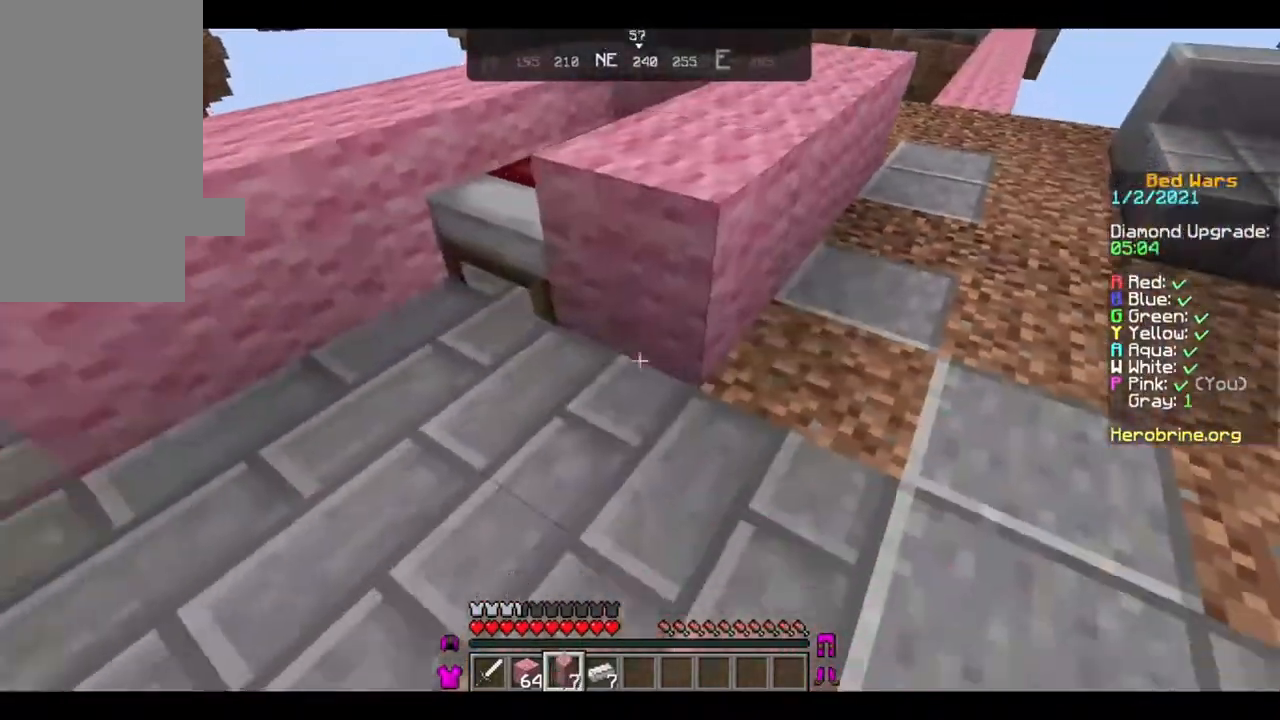
{"keys": ["a"], "mouse": [], "events": [[40, "mouse_right", "down"], [120, "mouse_right", "up"], [360, "mouse_right", "down"], [440, "mouse_right", "up"], [480, "s", "up"]]}
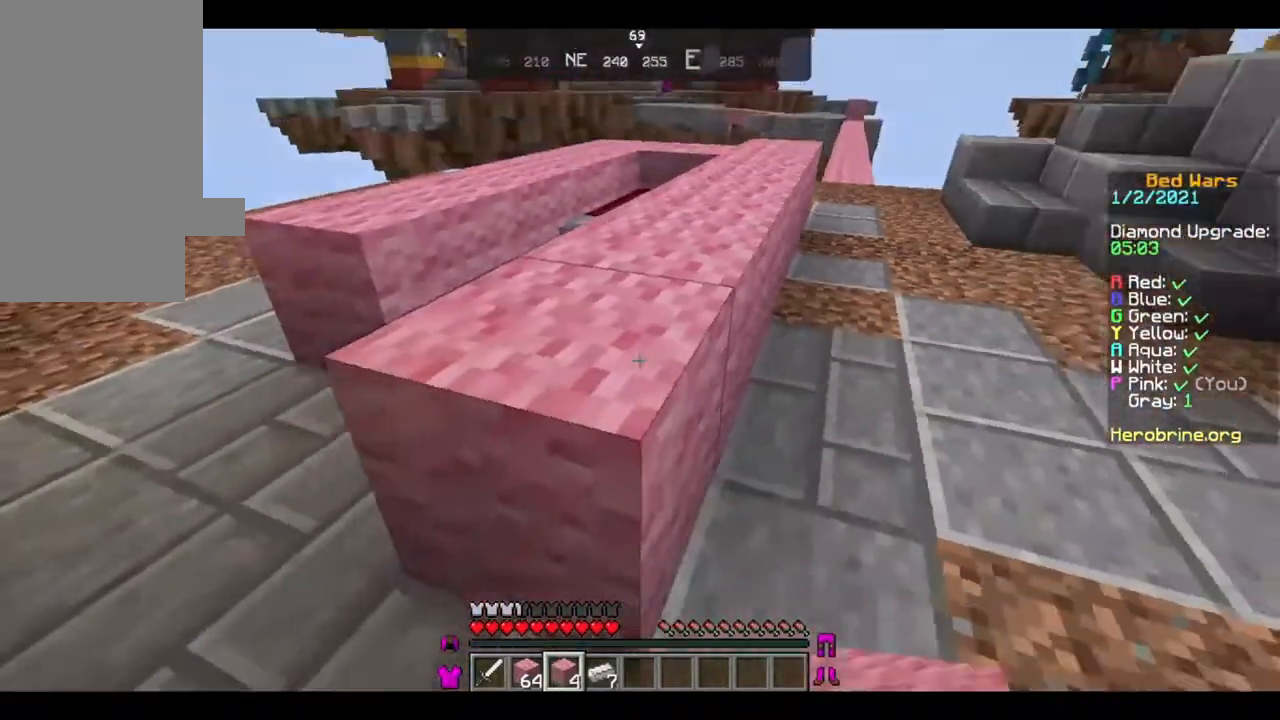
{"keys": [], "mouse": [], "events": [[360, "a", "up"], [440, "mouse_right", "down"], [480, "mouse_right", "up"]]}
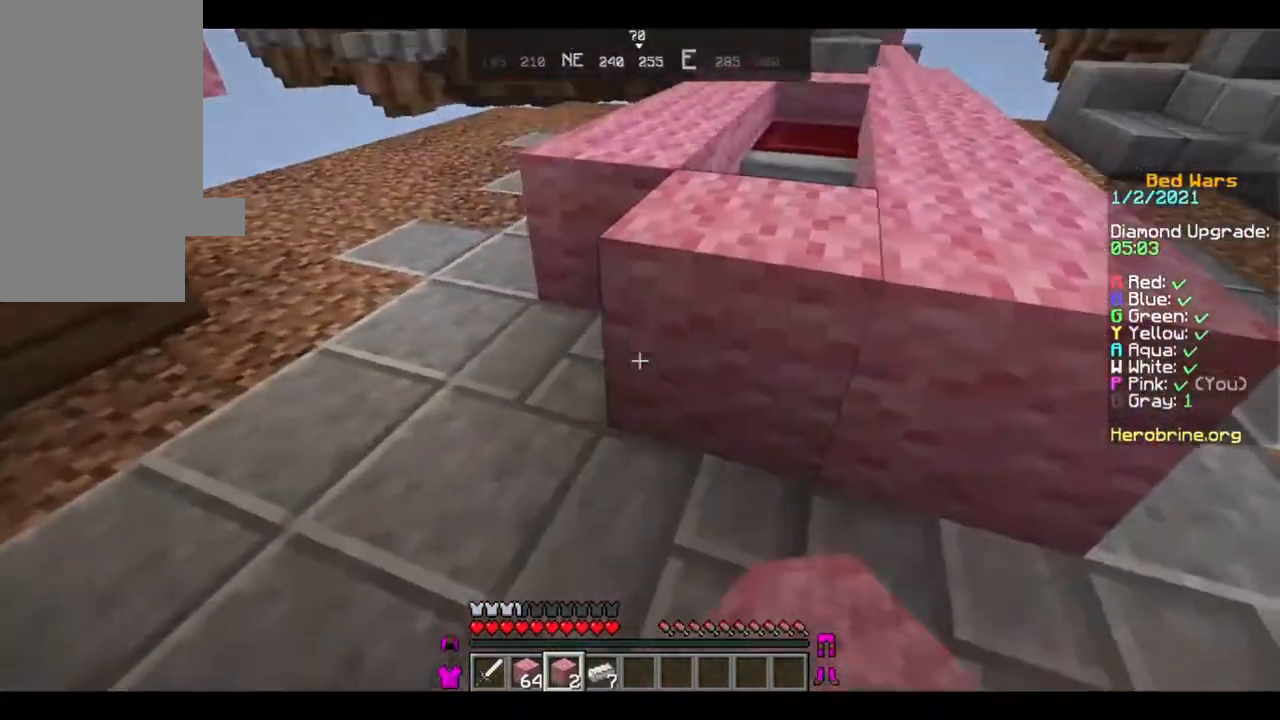
{"keys": [], "mouse": [], "events": [[400, "mouse_right", "down"], [480, "mouse_right", "up"]]}
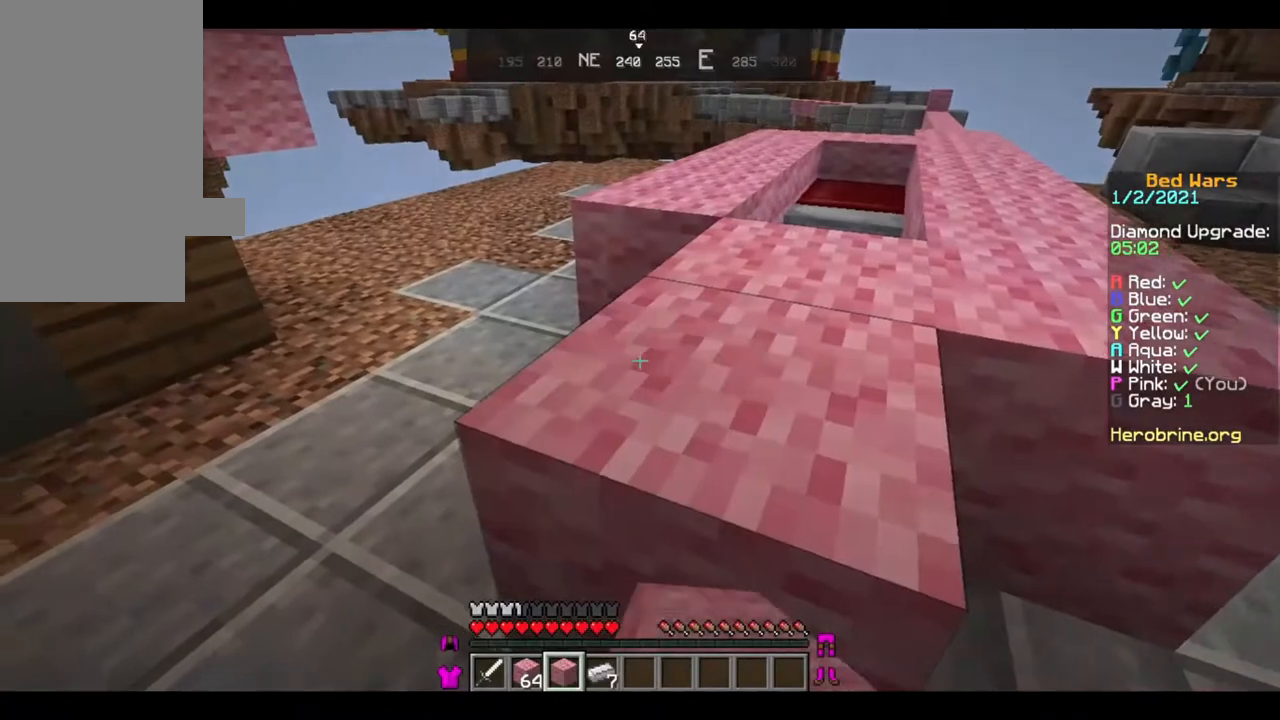
{"keys": [], "mouse": [], "events": [[160, "w", "down"], [200, "w", "up"], [280, "mouse_right", "down"], [400, "mouse_right", "up"]]}
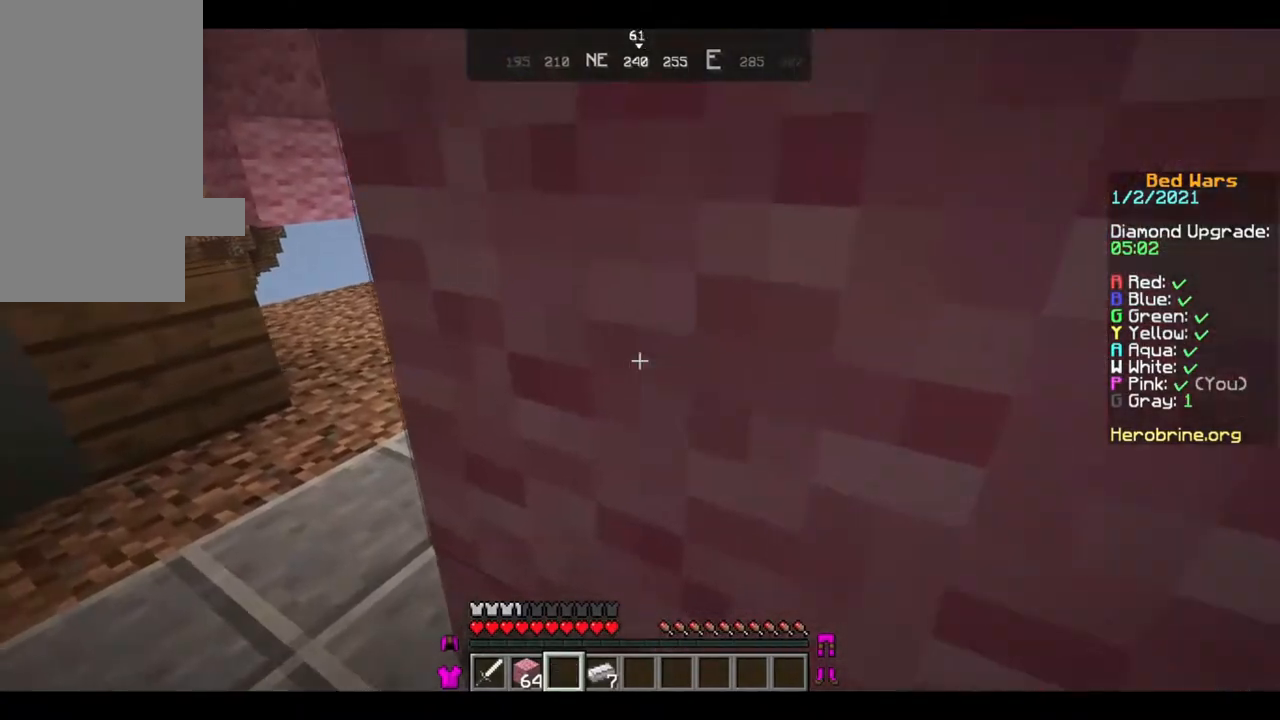
{"keys": ["a", "w"], "mouse": ["right"], "events": [[280, "a", "down"], [440, "w", "down"], [520, "mouse_right", "down"]]}
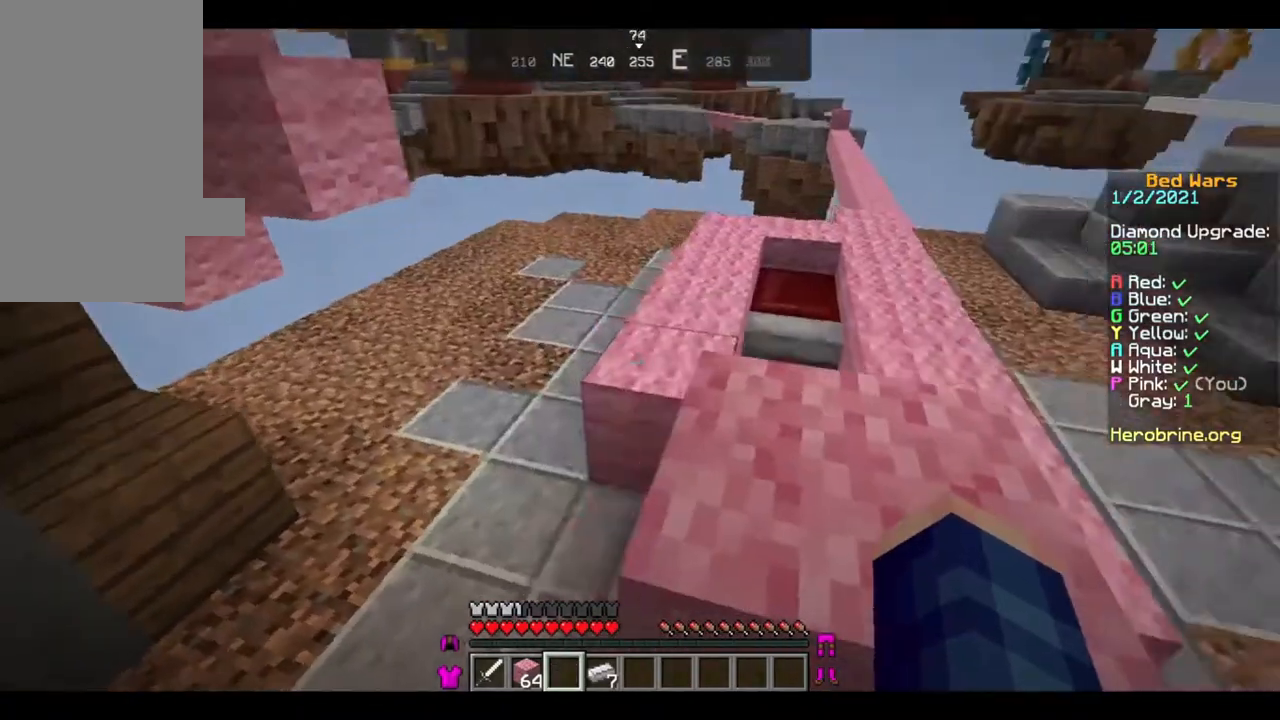
{"keys": ["a"], "mouse": [], "events": [[80, "mouse_right", "up"], [360, "w", "up"]]}
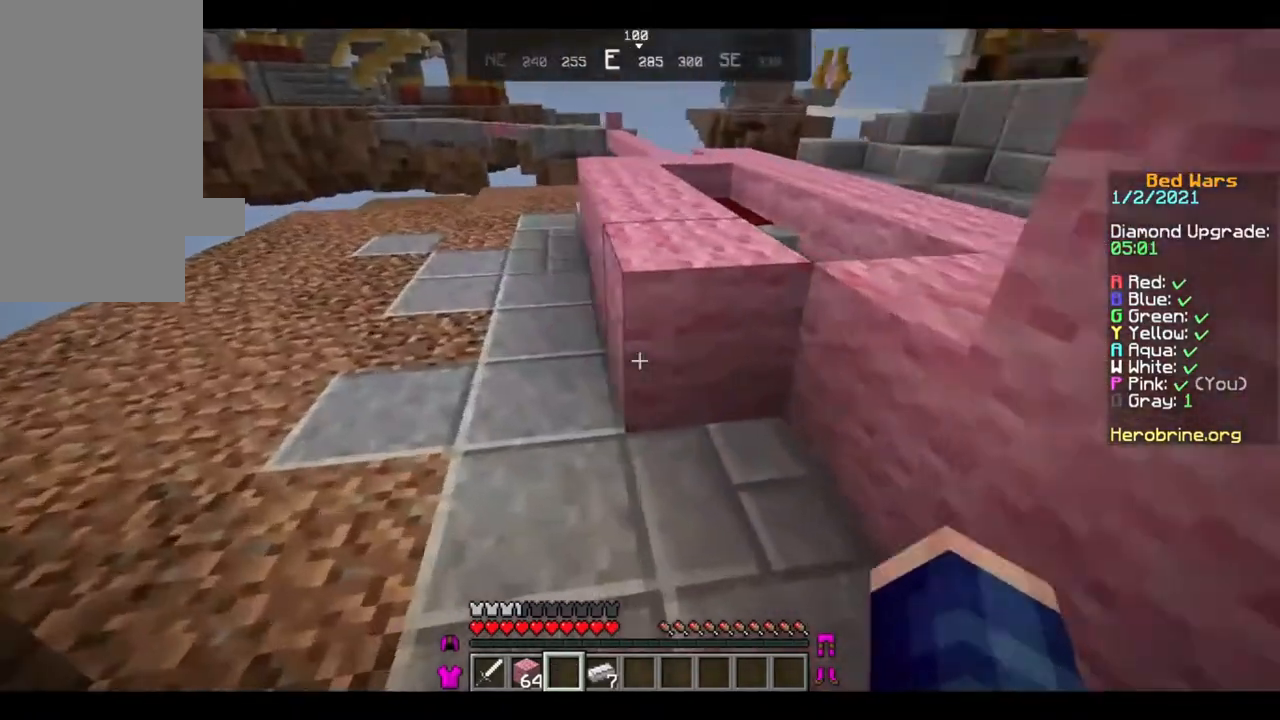
{"keys": ["d", "w"], "mouse": [], "events": [[80, "a", "up"], [80, "w", "down"], [520, "d", "down"]]}
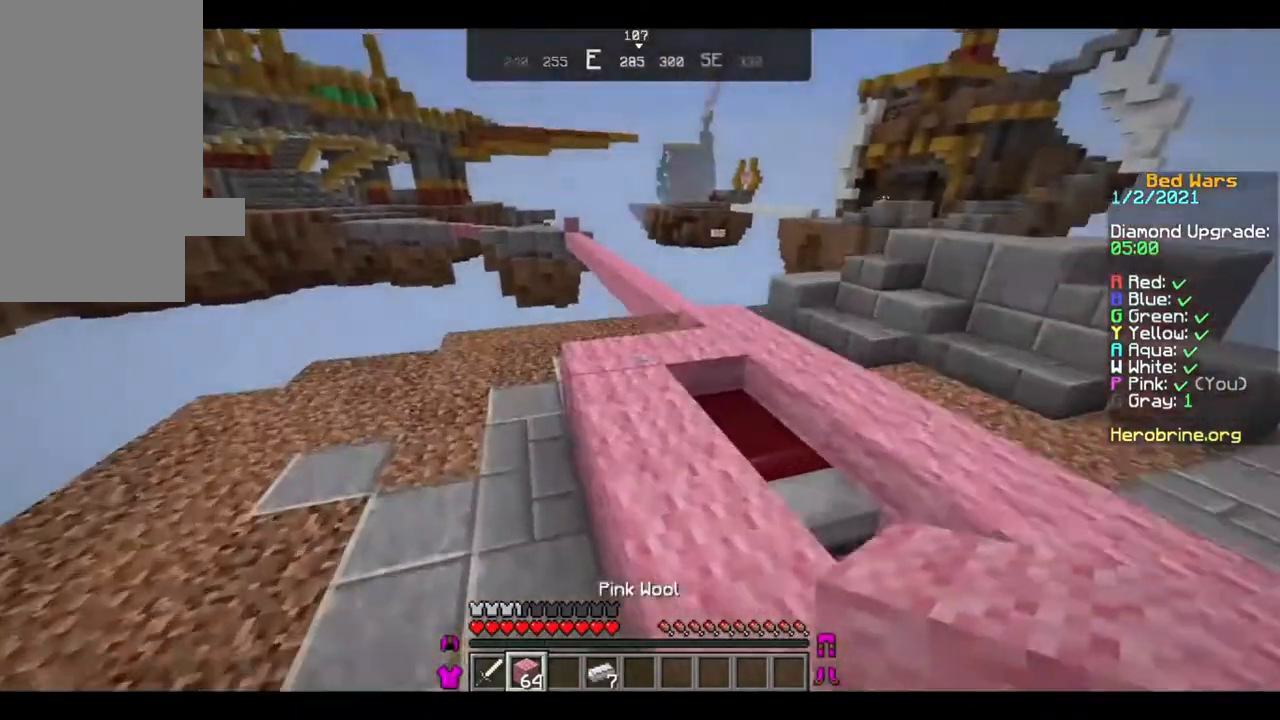
{"keys": [], "mouse": [], "events": [[160, "d", "up"], [320, "w", "up"]]}
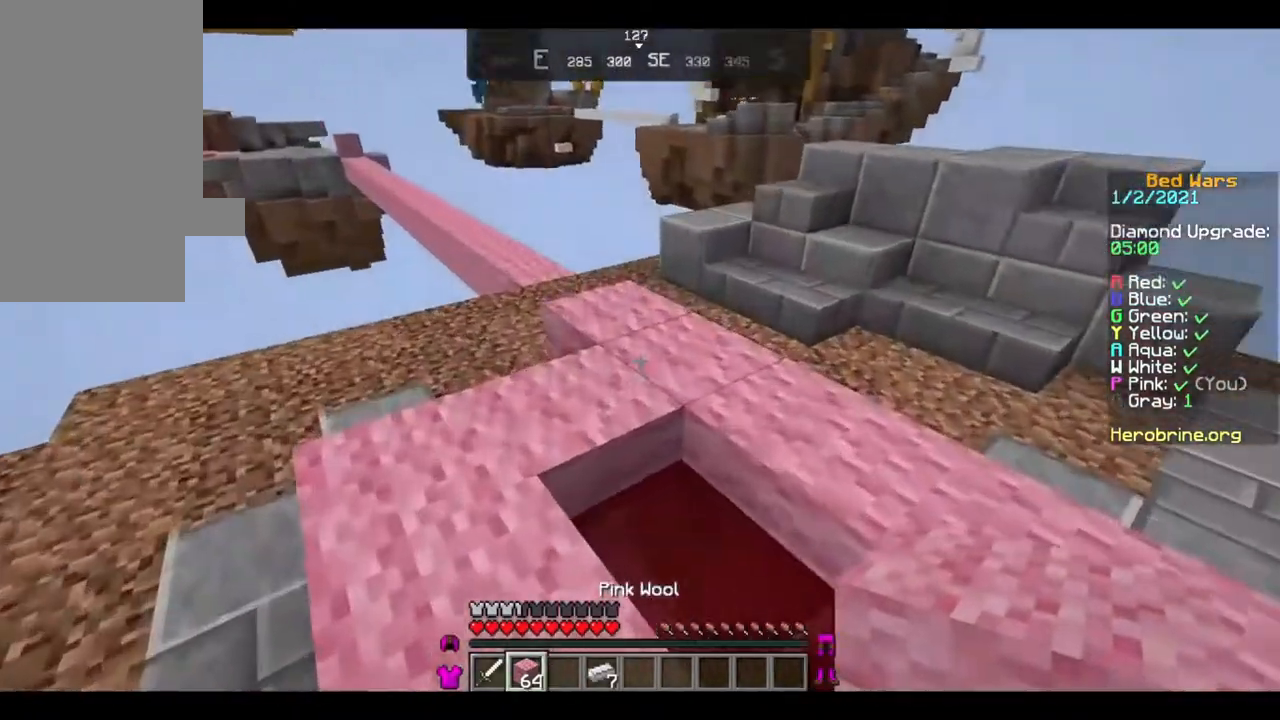
{"keys": [], "mouse": [], "events": [[200, "mouse_right", "down"], [240, "mouse_right", "up"], [400, "mouse_right", "down"], [480, "mouse_right", "up"]]}
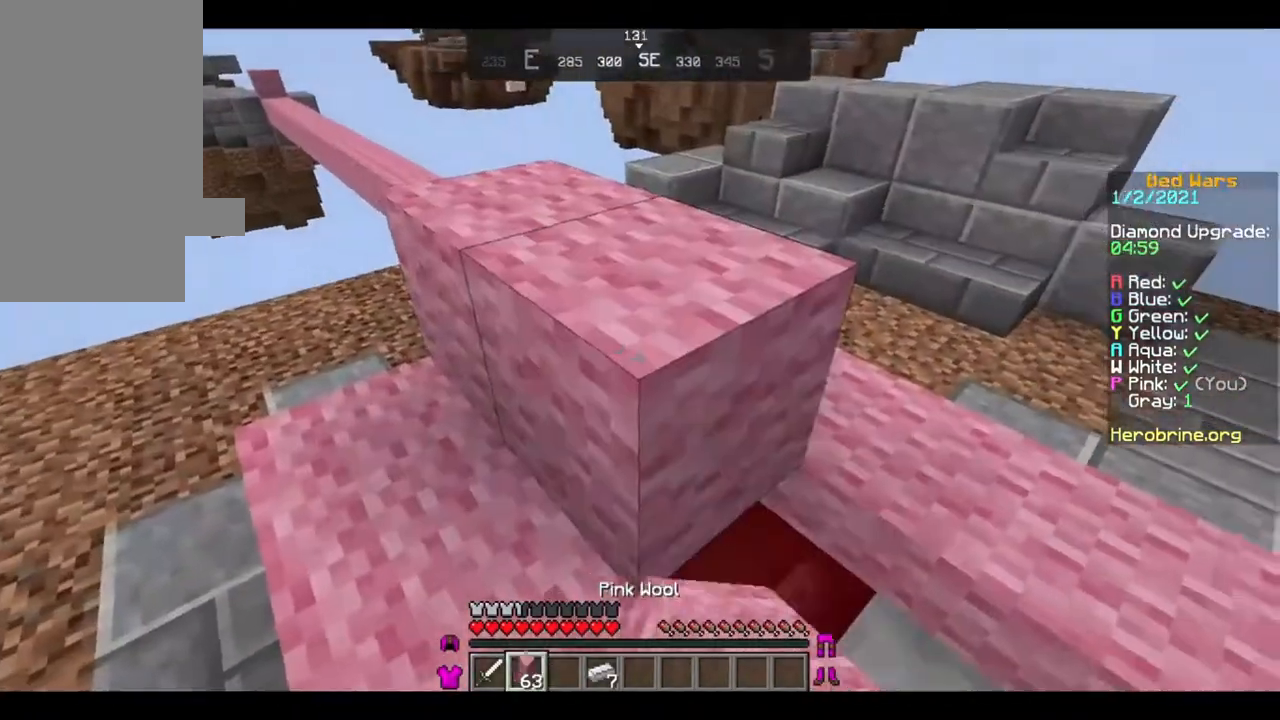
{"keys": [], "mouse": [], "events": [[80, "mouse_right", "down"], [120, "mouse_right", "up"]]}
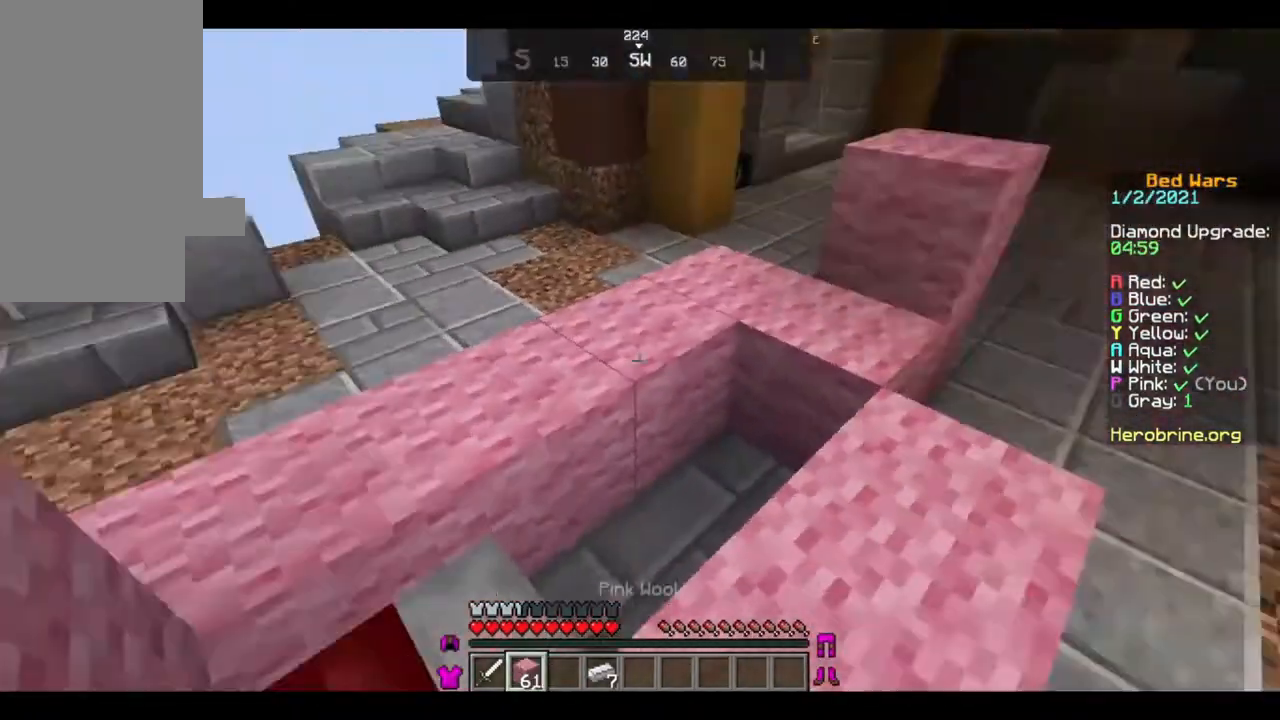
{"keys": [], "mouse": [], "events": []}
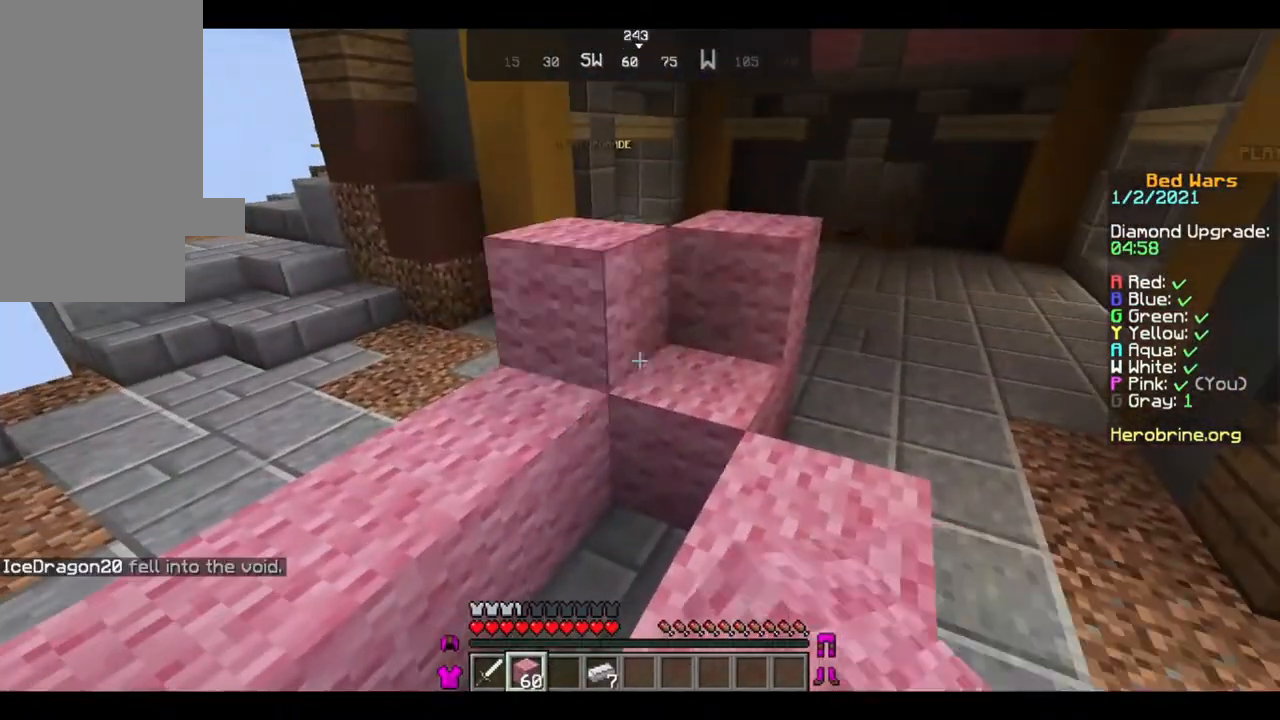
{"keys": [], "mouse": [], "events": [[400, "mouse_right", "down"], [440, "mouse_right", "up"]]}
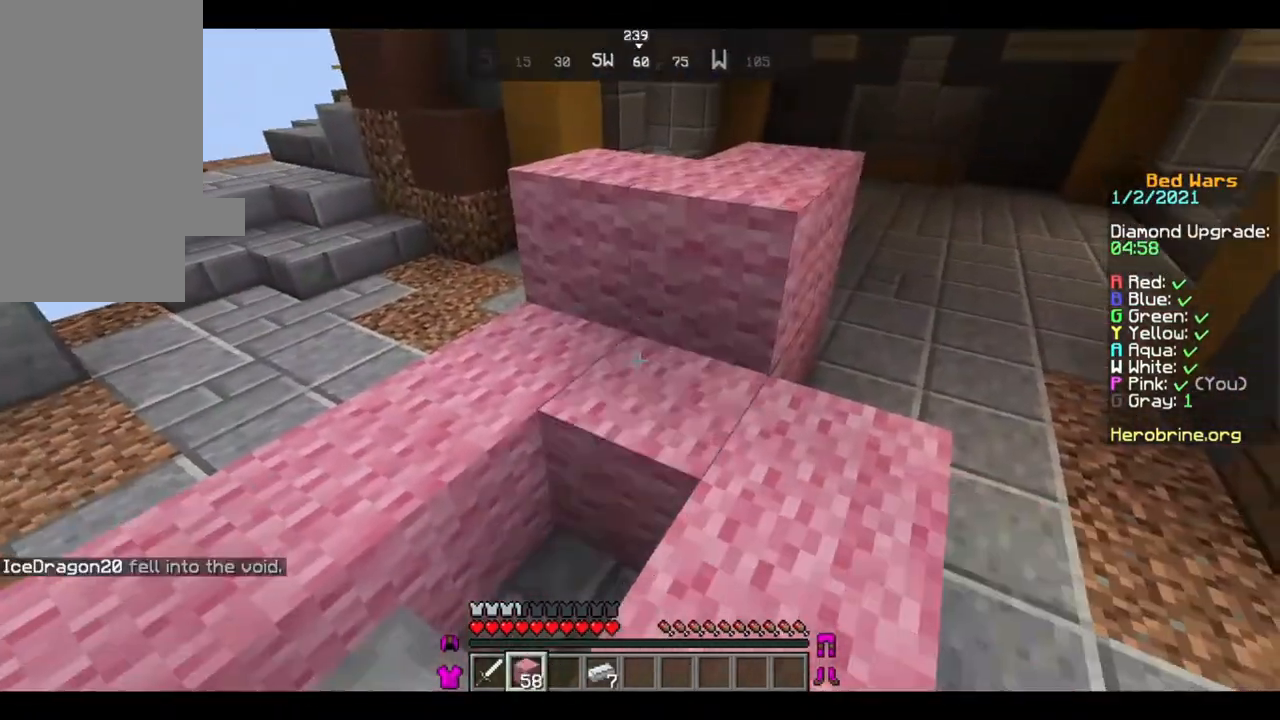
{"keys": [], "mouse": [], "events": [[240, "mouse_right", "down"], [320, "mouse_right", "up"], [400, "mouse_right", "down"], [480, "mouse_right", "up"]]}
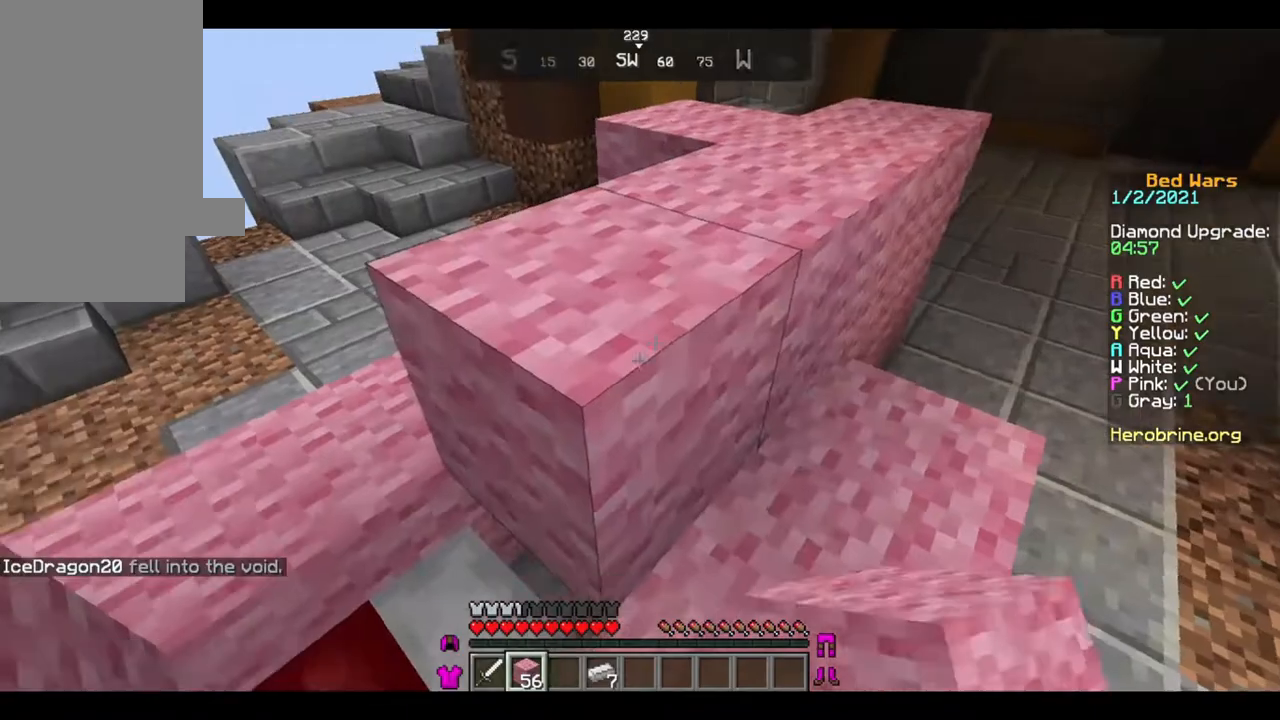
{"keys": [], "mouse": ["right"], "events": [[400, "mouse_right", "down"]]}